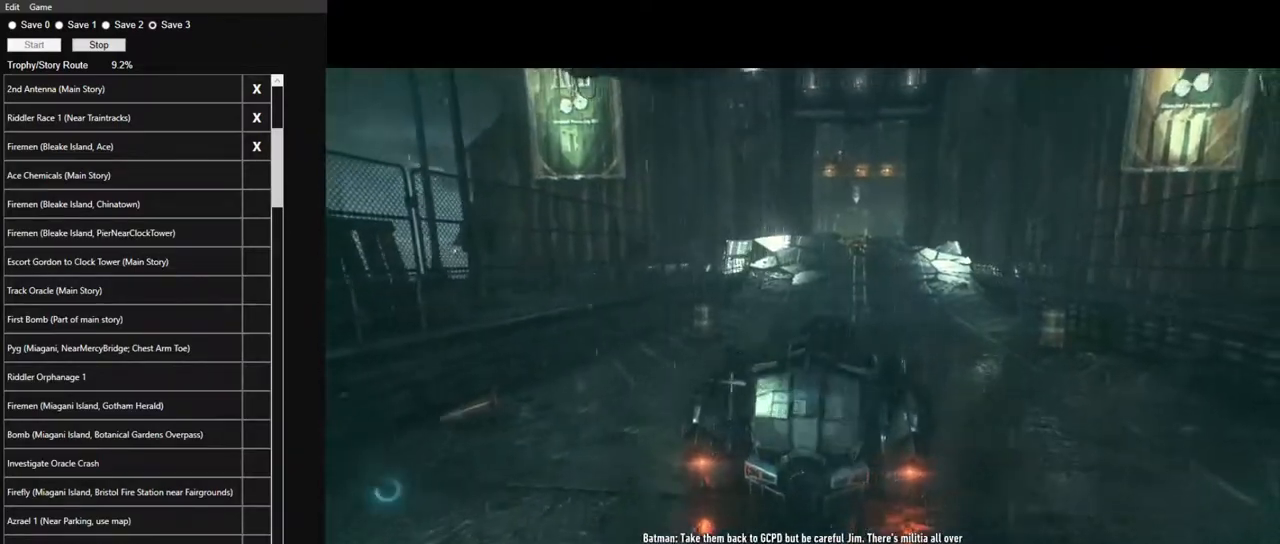
Gameplay with keyboard and mouse; each line is a JSON object with the keys and mouse buttons held at the frame after it. "events" lists presses ("down") and releases ("up") of "1", "2", "3", "4", "5", "a", "alt", "c", "caps_lock", "ctrl", "d", "e", "f", "g", "q", "r", "s", "shift", "space", "t", "tab", "v", "w", "x", "z" and "mouse_wheel" between this image and that frame as [ms after this image, input, new state], when the widget could be followed in between. "mouse_wheel" = the "wheel" button of the "mouse" list. No other keys are recorded. "wheel" means that the mouse wheel is clicked or scrolled. "mouse_move" is the direction in which the mouse moves at that frame (one of eight, or "still"), when it could be read.
{"keys": [], "mouse": [], "mouse_move": "up-left", "events": []}
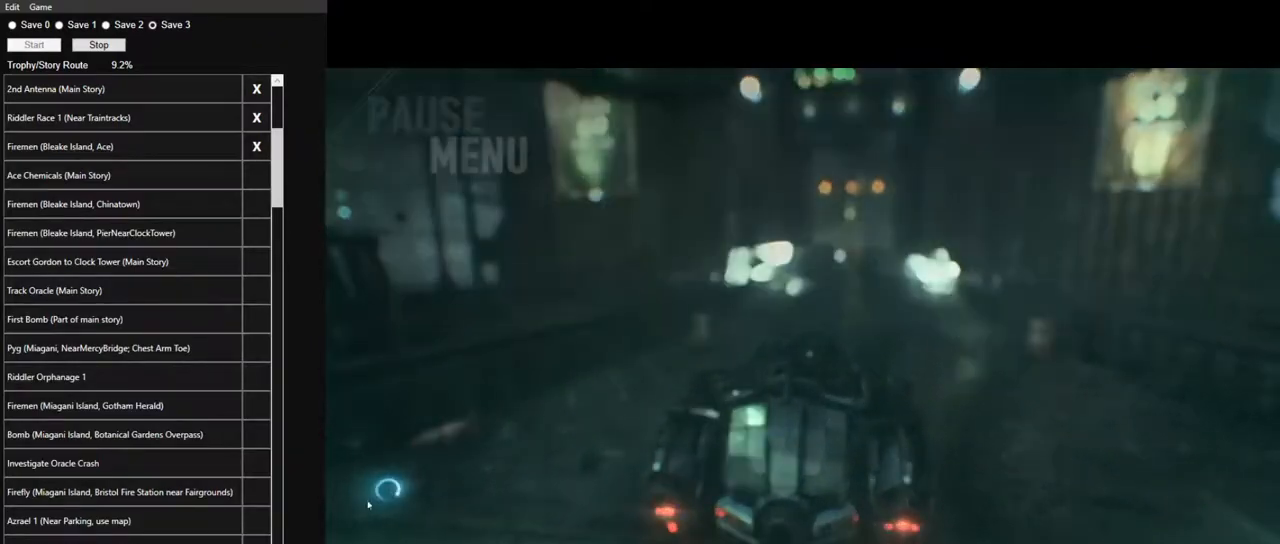
{"keys": [], "mouse": [], "mouse_move": "down-left", "events": []}
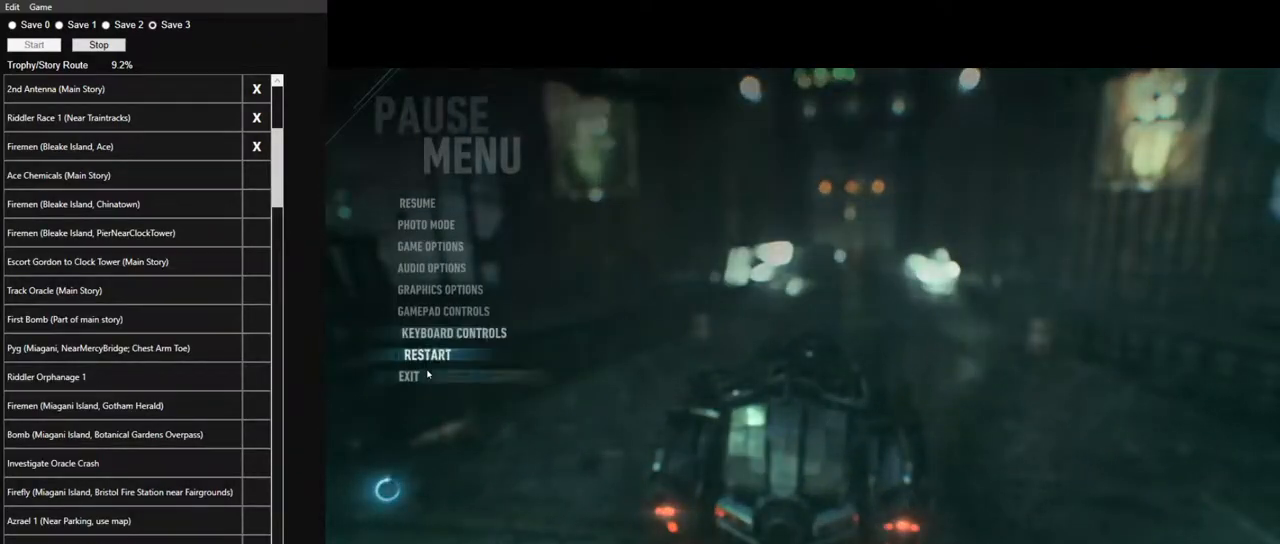
{"keys": [], "mouse": [], "mouse_move": "right", "events": []}
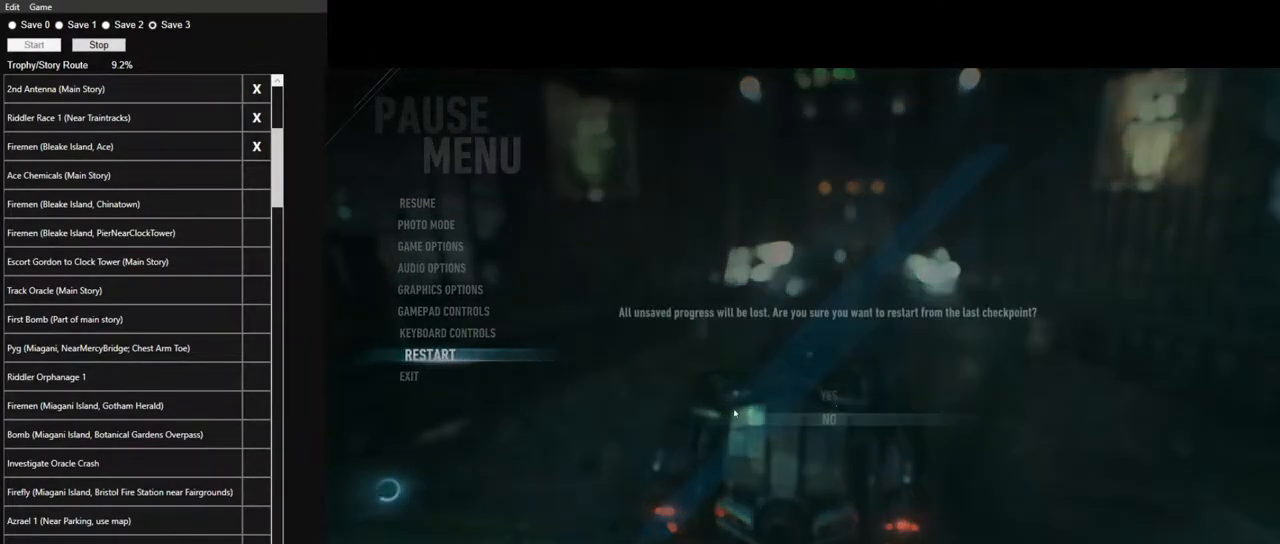
{"keys": [], "mouse": [], "mouse_move": "up-right", "events": []}
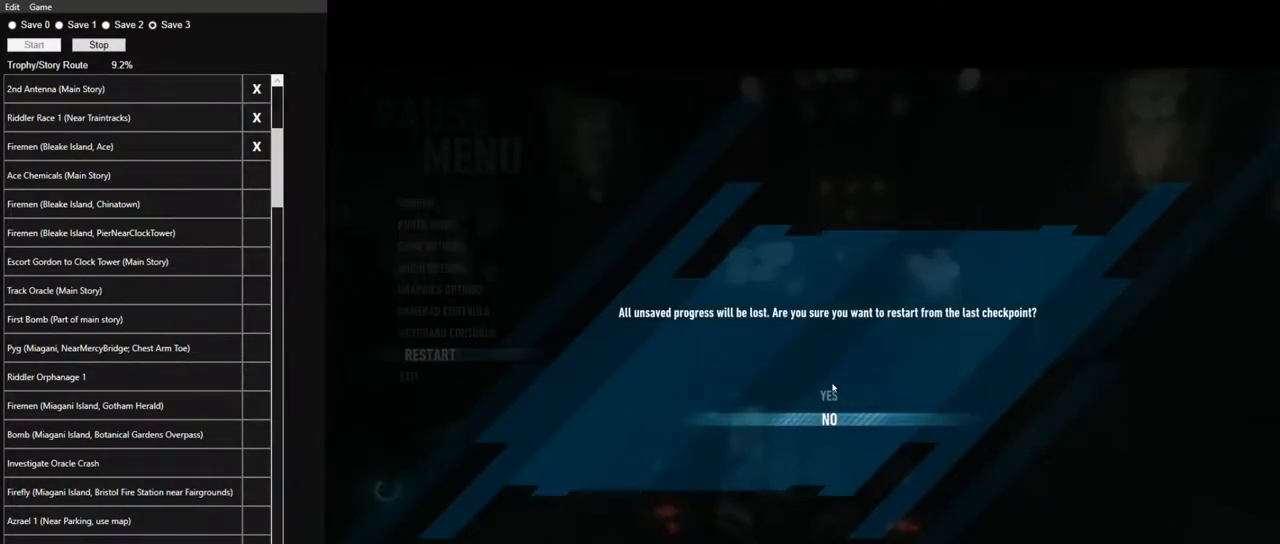
{"keys": [], "mouse": [], "mouse_move": "still", "events": []}